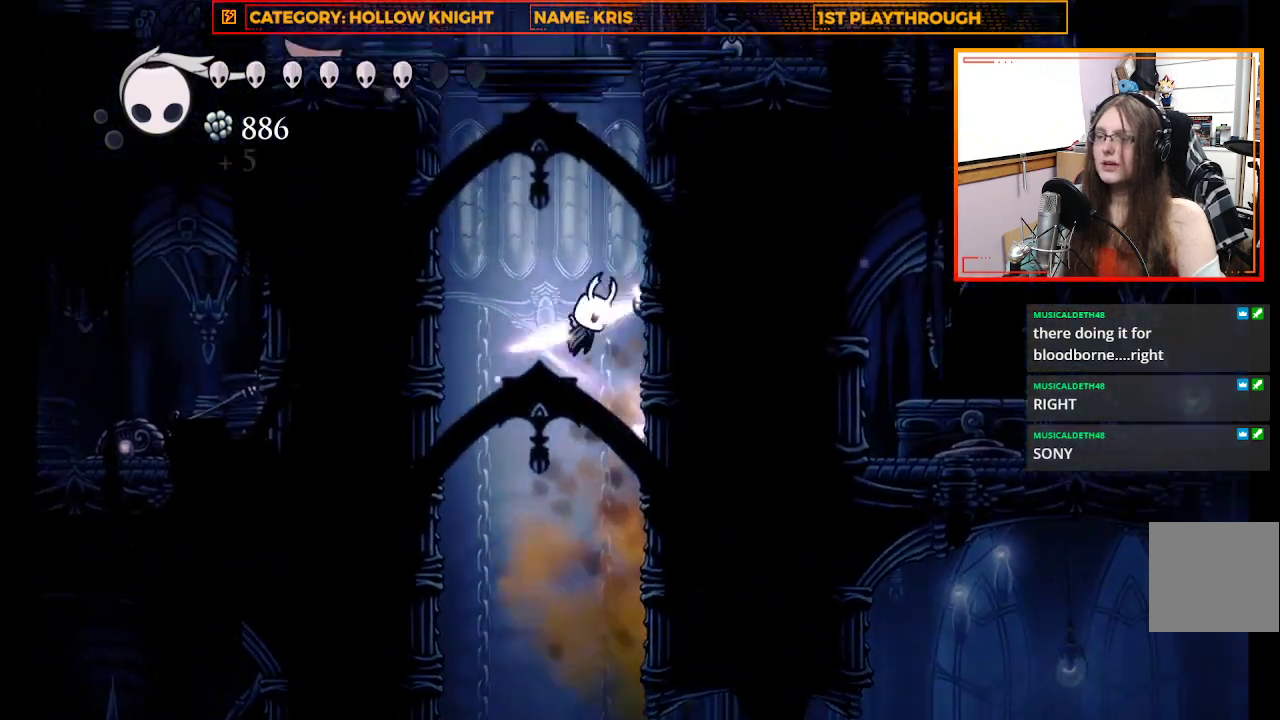
Gameplay with a controller (Xbox layout); each line is a JSON object with the inputs held at the frame after it. "events" lists button and stick changes between this image and that frame as [ms after this image, input, new state], when the widget could be followed in between.
{"buttons": [], "left_stick": "up-right", "right_stick": "center", "events": [[100, "A", "up"], [267, "A", "down"], [467, "A", "up"]]}
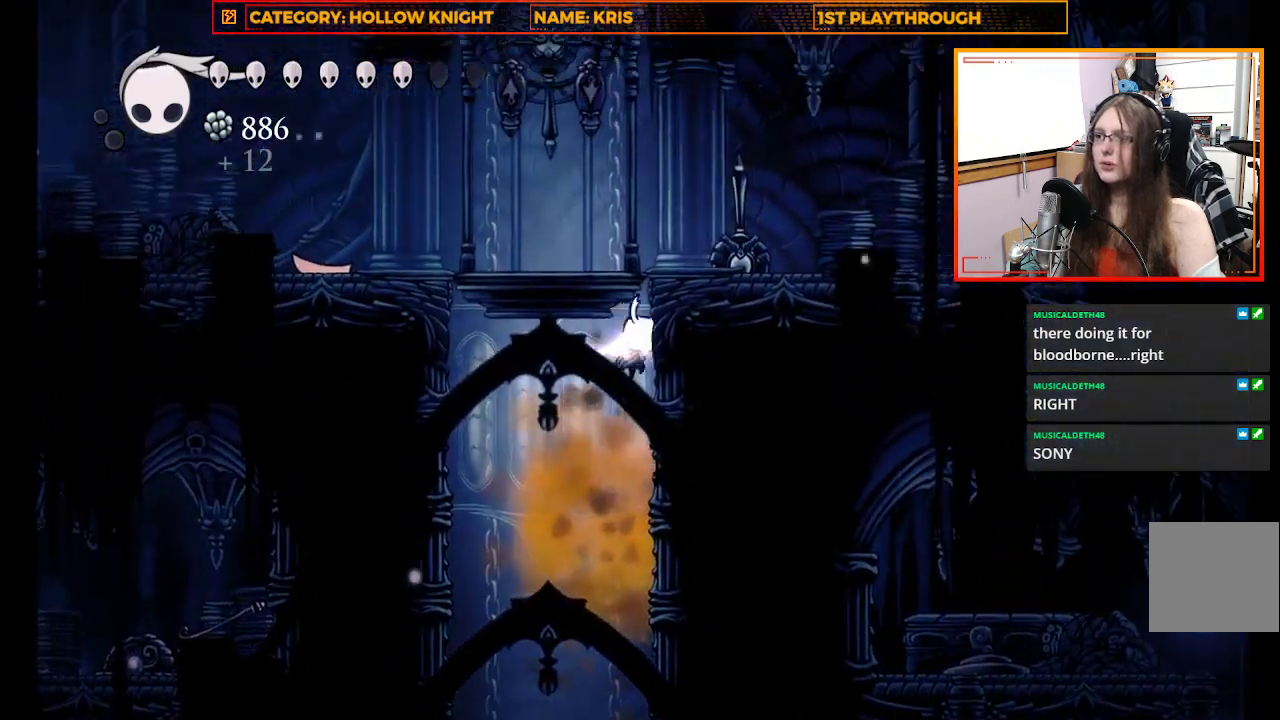
{"buttons": [], "left_stick": "up-right", "right_stick": "center", "events": [[133, "A", "down"], [500, "A", "up"]]}
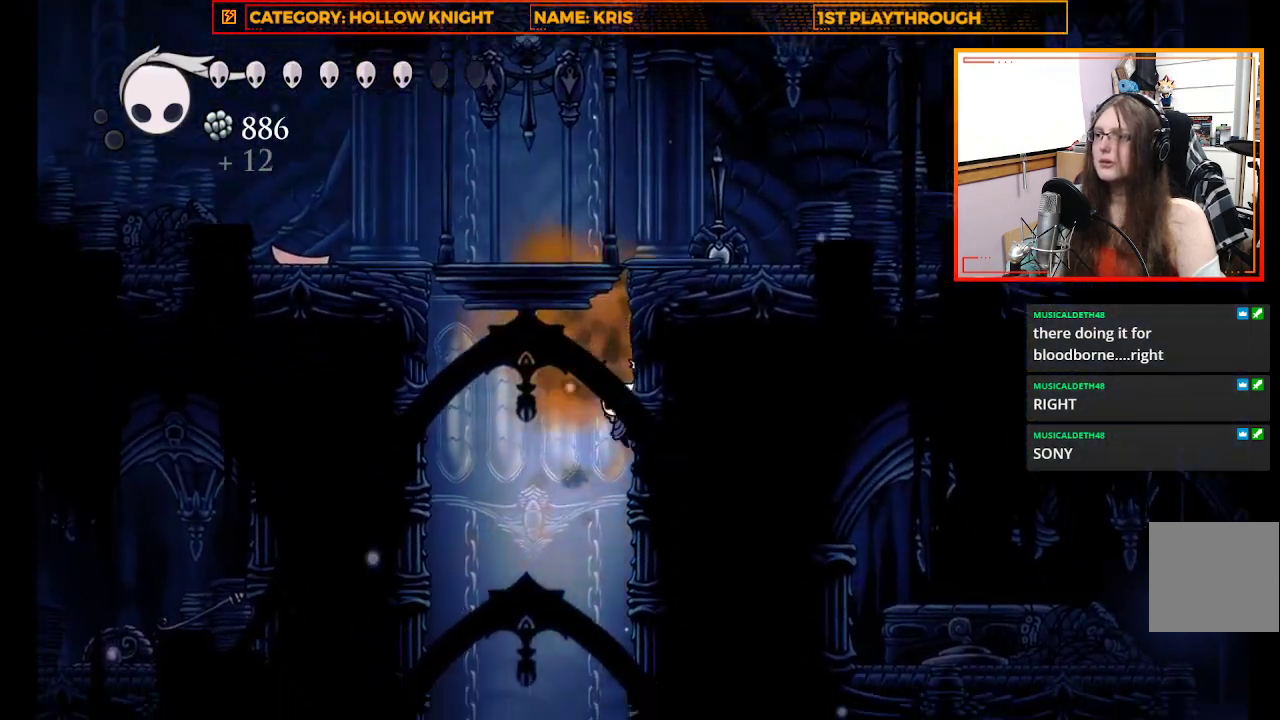
{"buttons": ["A"], "left_stick": "up-left", "right_stick": "center", "events": [[333, "left_stick", "up-left"], [433, "A", "down"]]}
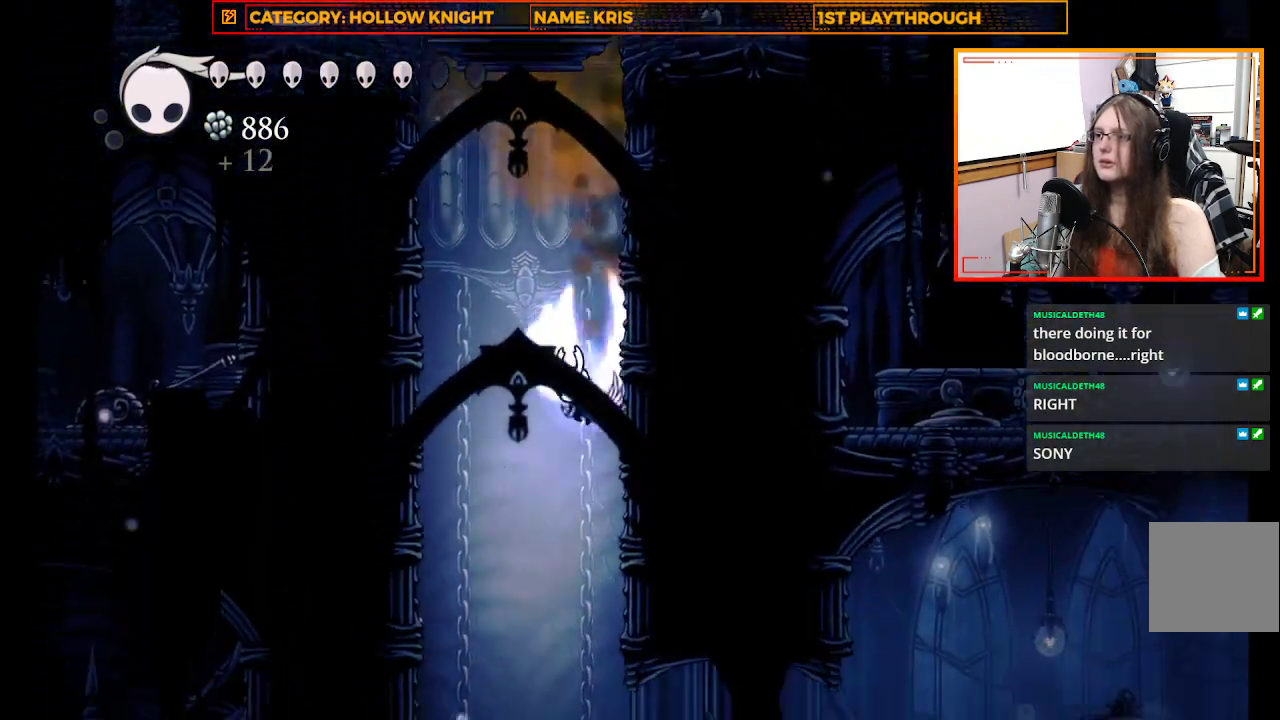
{"buttons": [], "left_stick": "right", "right_stick": "center", "events": [[300, "left_stick", "up-right"], [333, "A", "up"], [367, "left_stick", "right"]]}
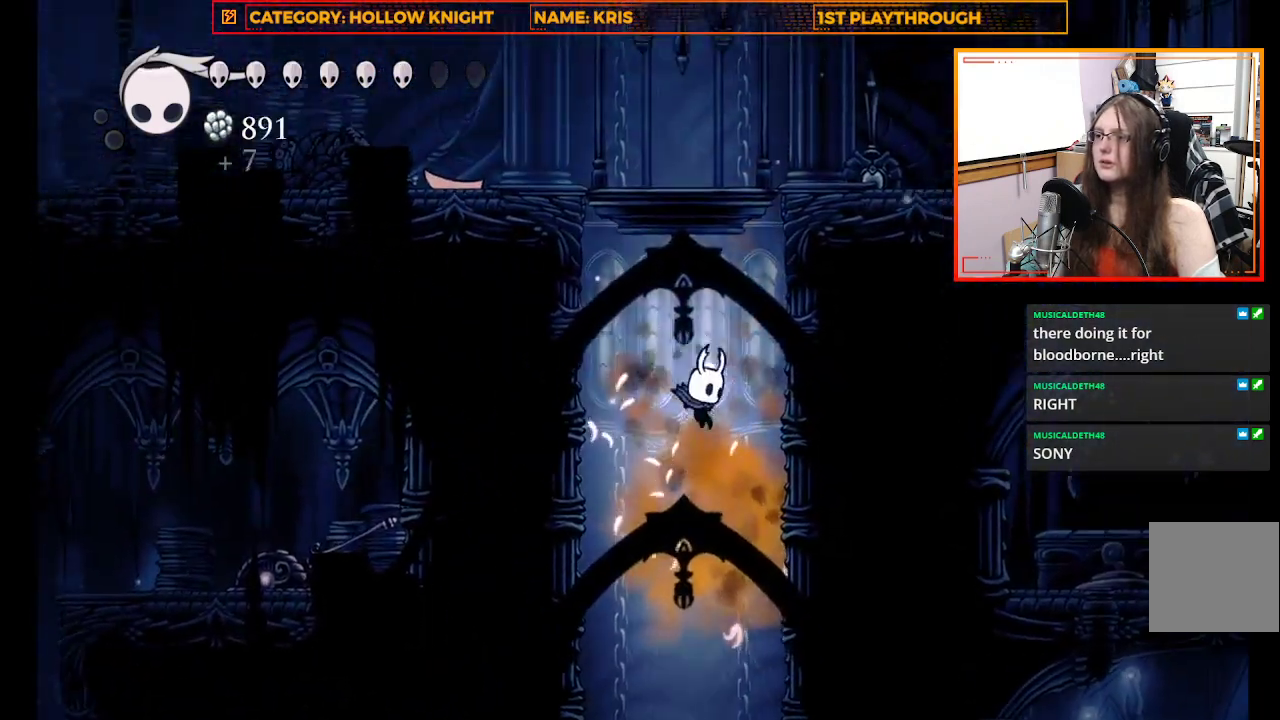
{"buttons": [], "left_stick": "right", "right_stick": "center", "events": []}
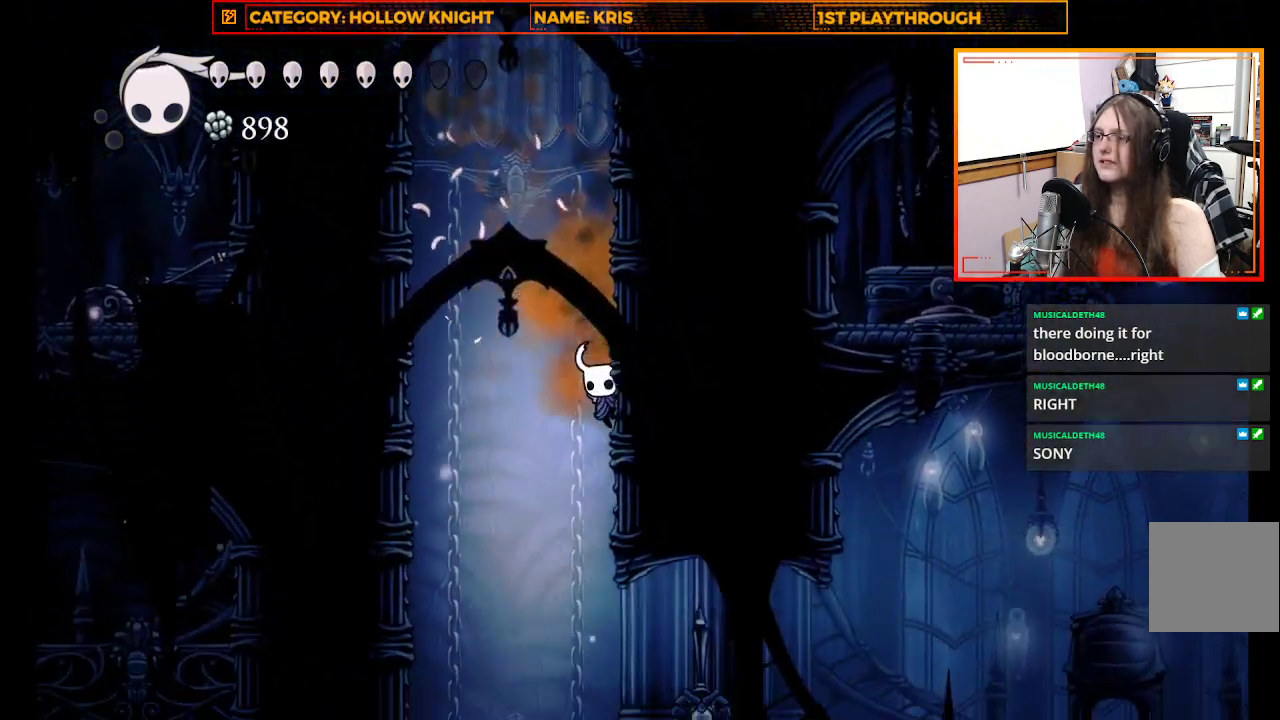
{"buttons": [], "left_stick": "right", "right_stick": "center", "events": []}
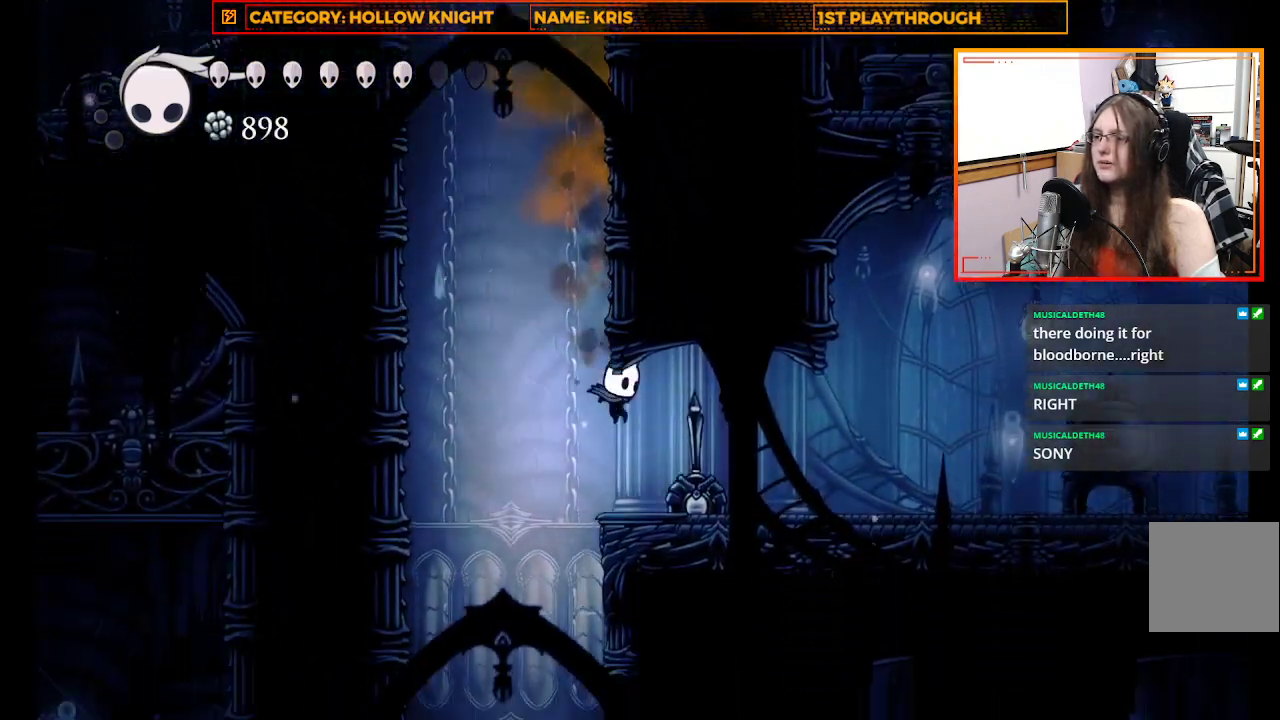
{"buttons": [], "left_stick": "right", "right_stick": "center", "events": [[100, "X", "down"], [300, "X", "up"]]}
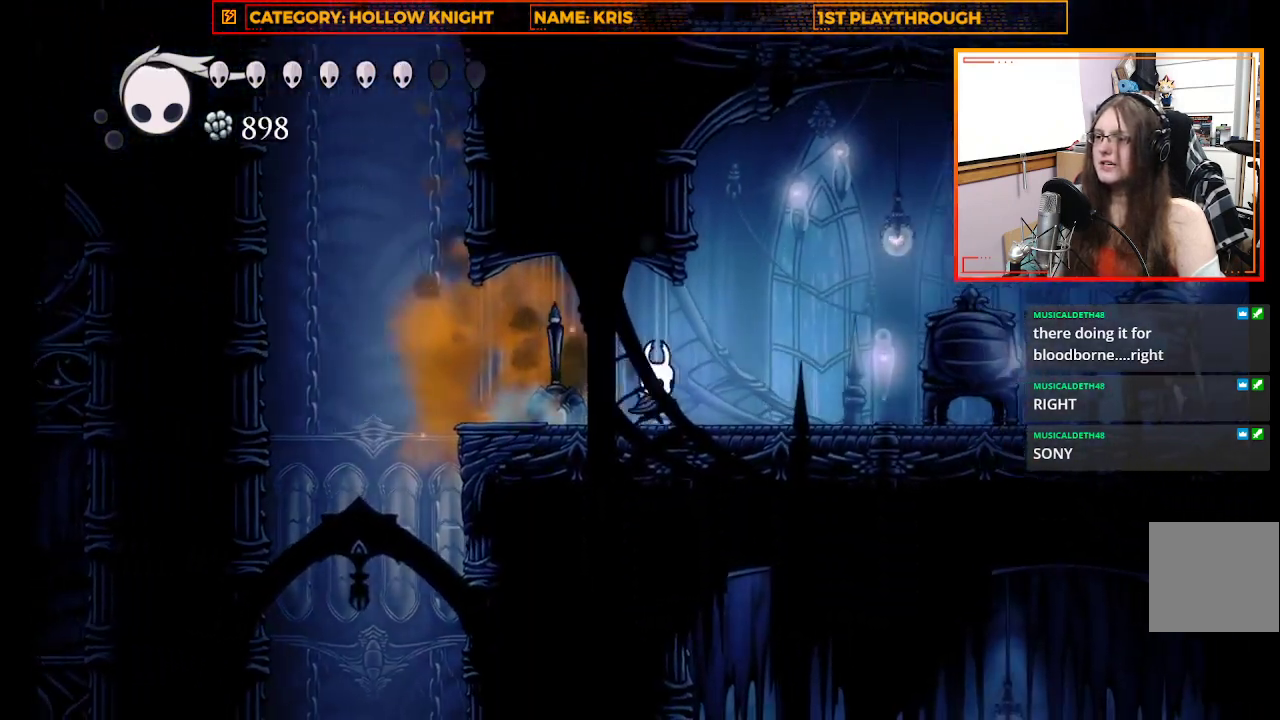
{"buttons": [], "left_stick": "center", "right_stick": "center", "events": [[67, "left_stick", "up"], [133, "left_stick", "up-left"], [233, "left_stick", "center"]]}
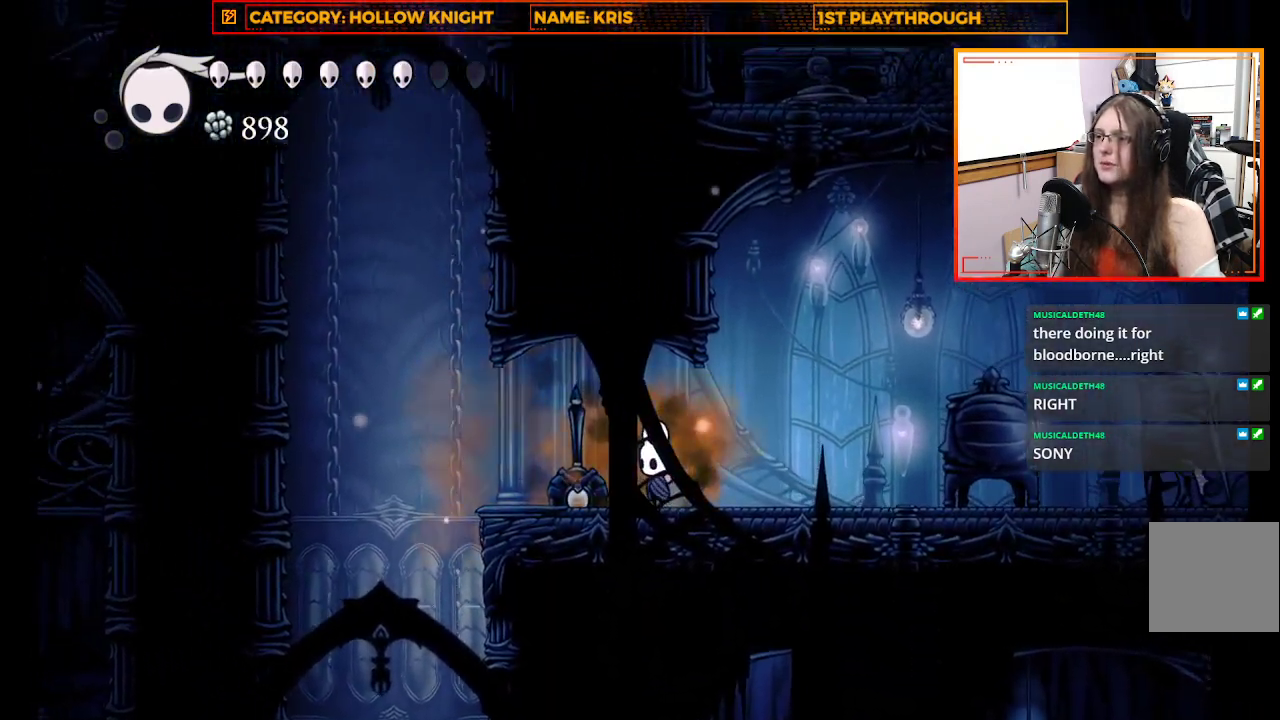
{"buttons": ["L1"], "left_stick": "center", "right_stick": "center", "events": [[133, "L1", "down"]]}
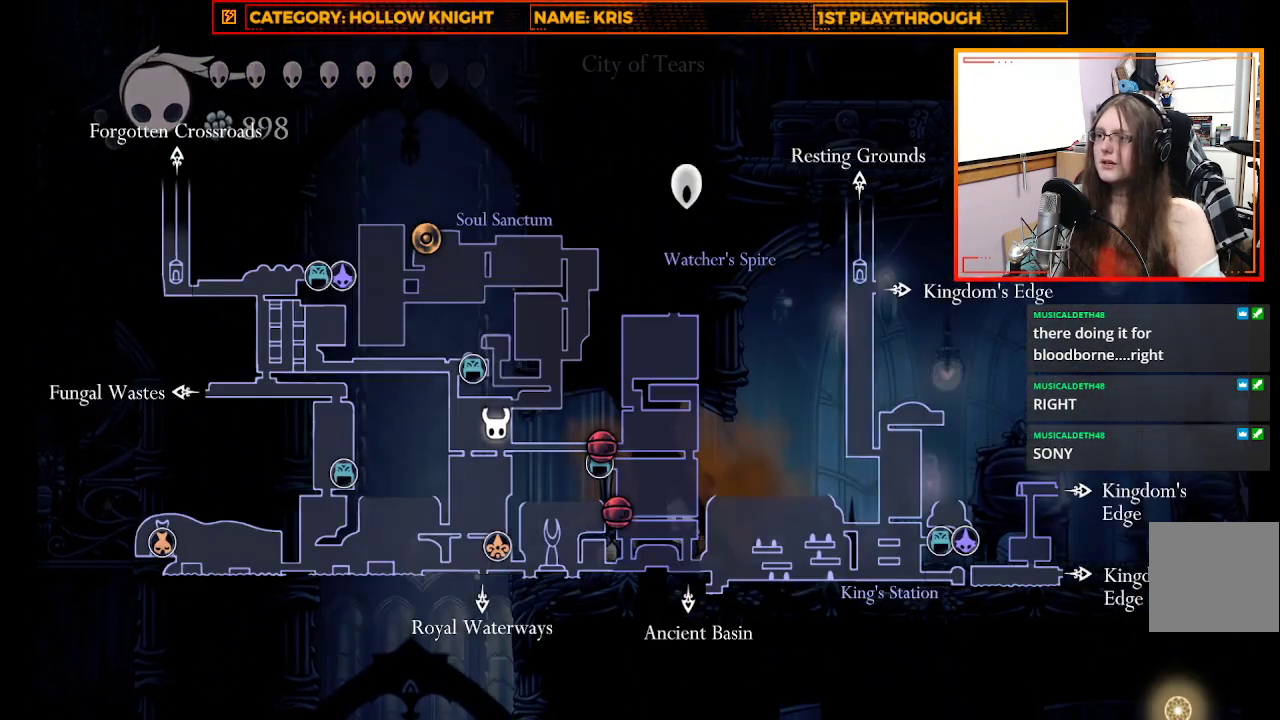
{"buttons": ["L1"], "left_stick": "center", "right_stick": "center", "events": []}
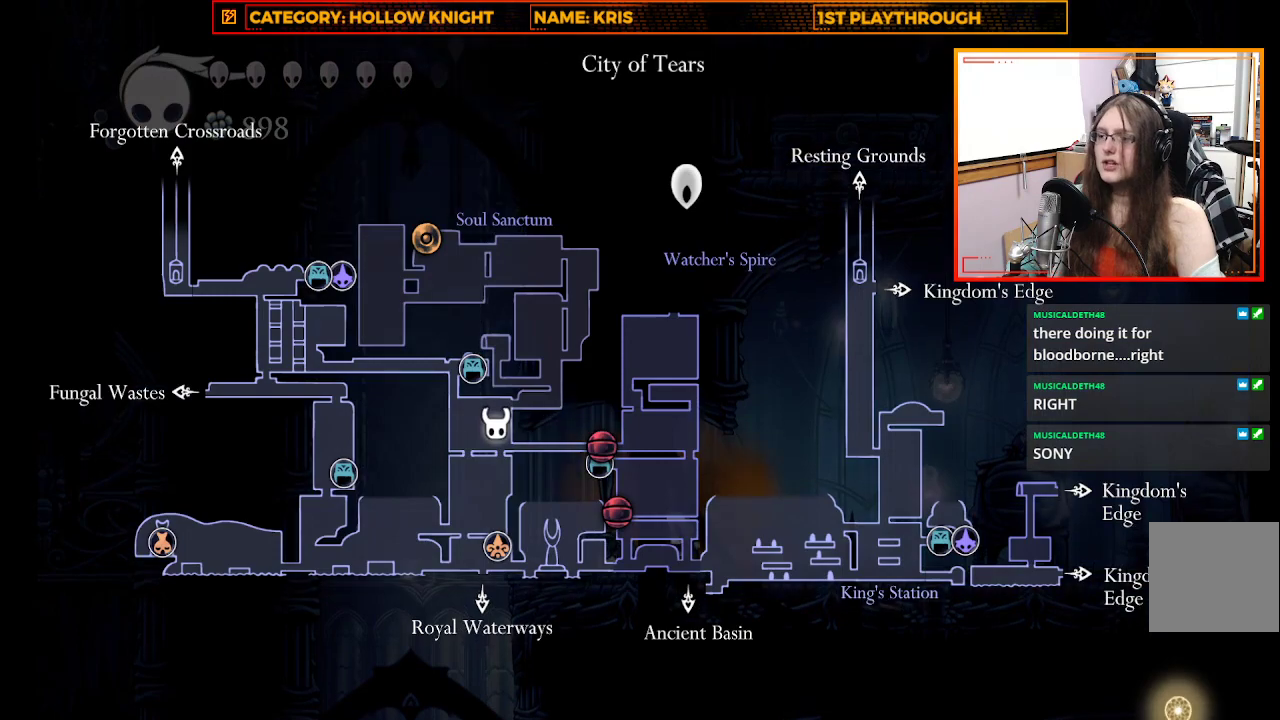
{"buttons": [], "left_stick": "right", "right_stick": "center", "events": [[367, "L1", "up"], [500, "left_stick", "right"]]}
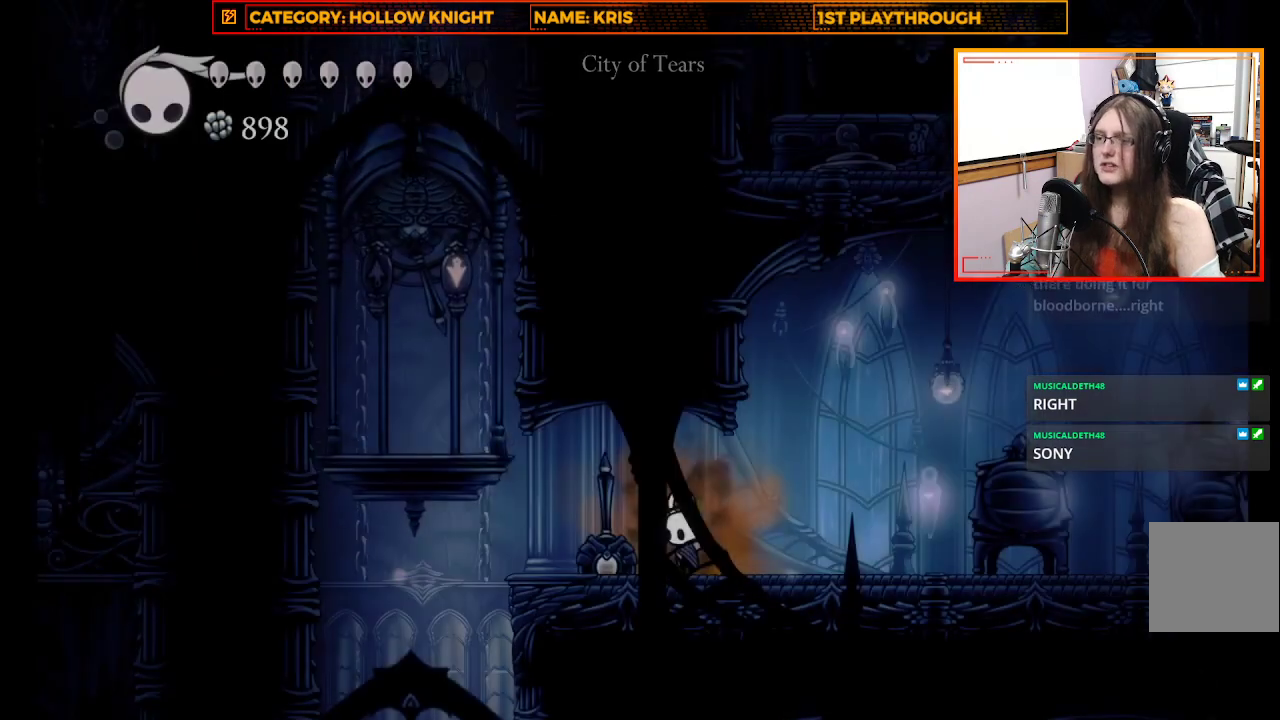
{"buttons": ["A"], "left_stick": "up", "right_stick": "center", "events": [[267, "left_stick", "up-right"], [300, "A", "down"], [500, "left_stick", "up"]]}
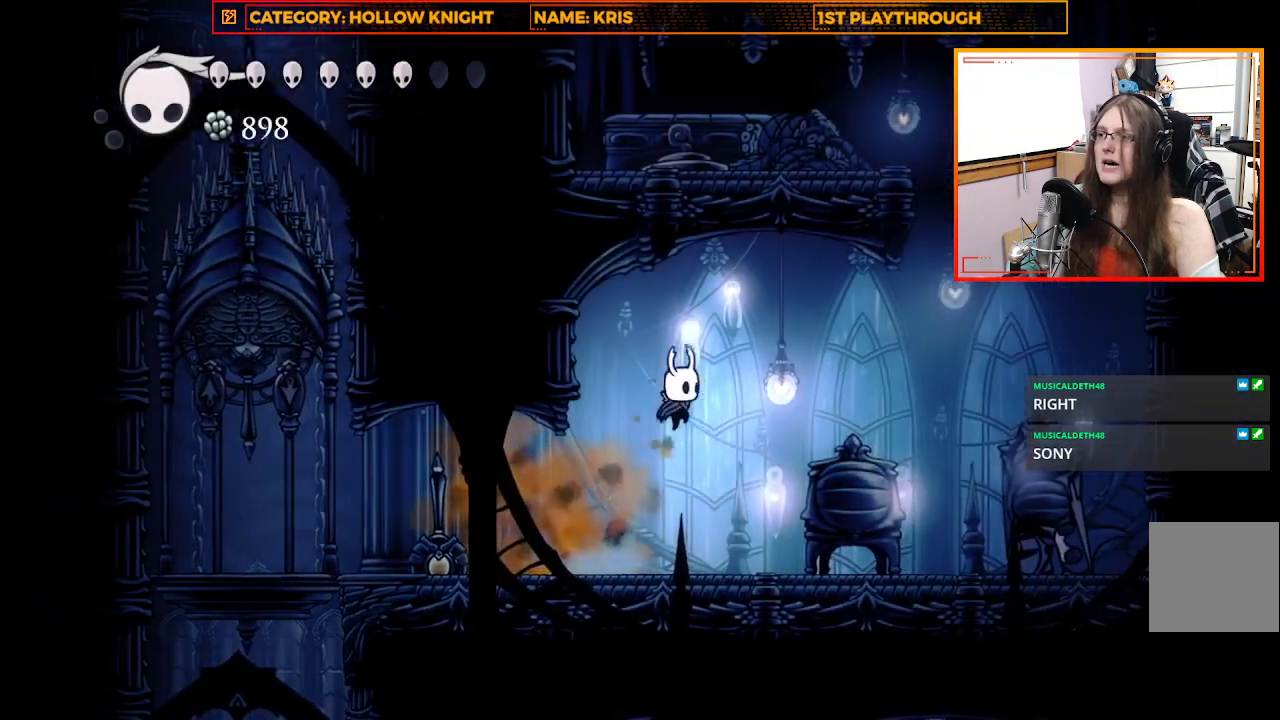
{"buttons": [], "left_stick": "left", "right_stick": "center", "events": [[367, "left_stick", "up-left"], [400, "A", "up"], [467, "left_stick", "left"]]}
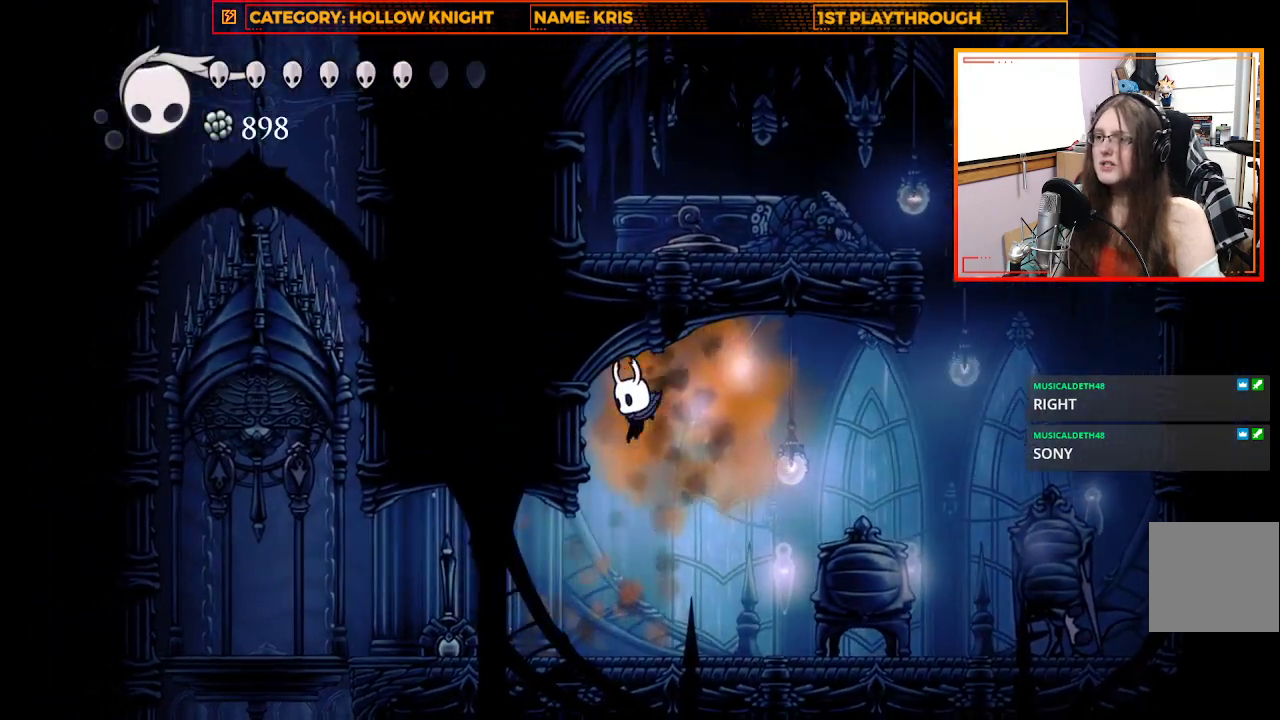
{"buttons": [], "left_stick": "left", "right_stick": "center", "events": []}
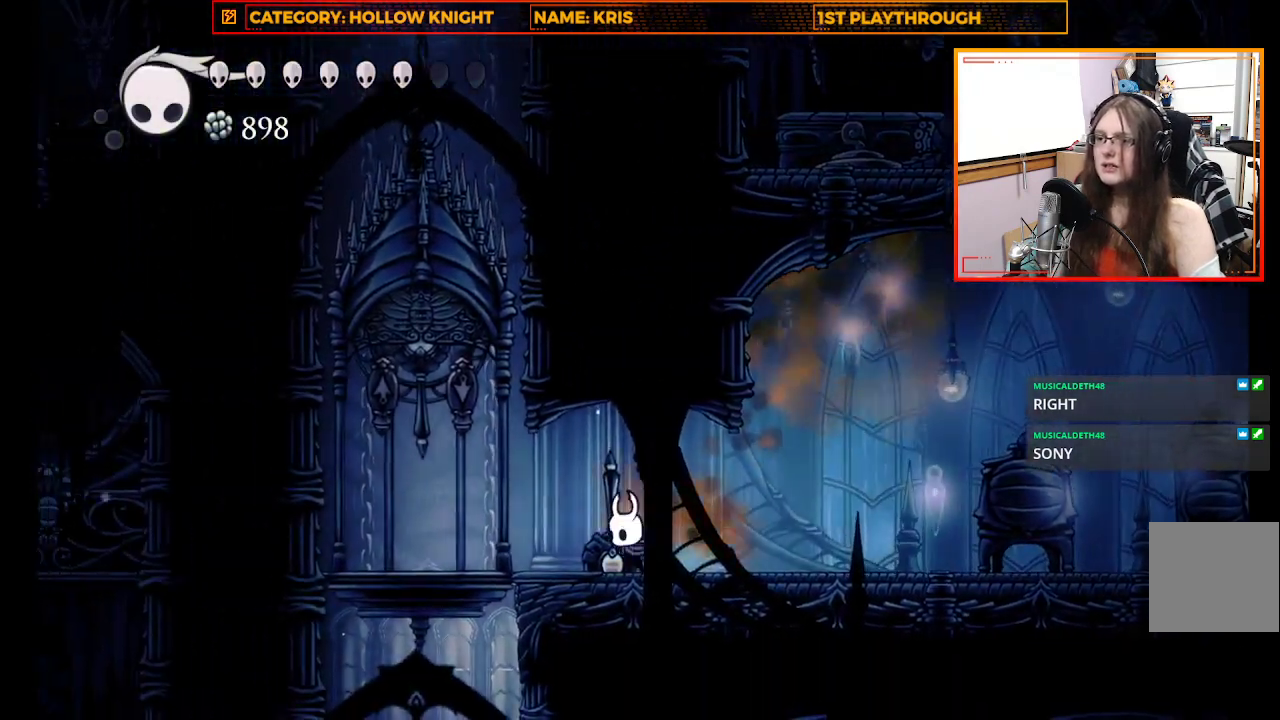
{"buttons": [], "left_stick": "up", "right_stick": "center", "events": [[500, "left_stick", "up"]]}
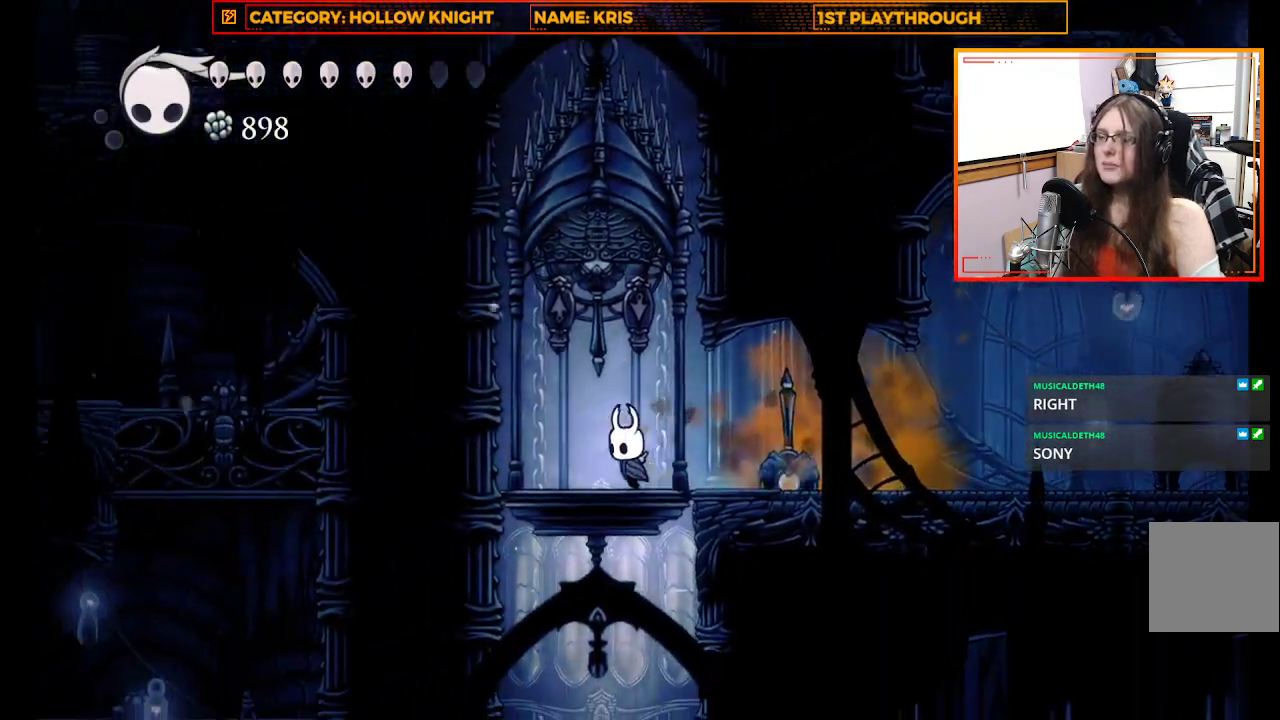
{"buttons": [], "left_stick": "center", "right_stick": "center", "events": [[100, "X", "down"], [300, "X", "up"], [500, "left_stick", "center"]]}
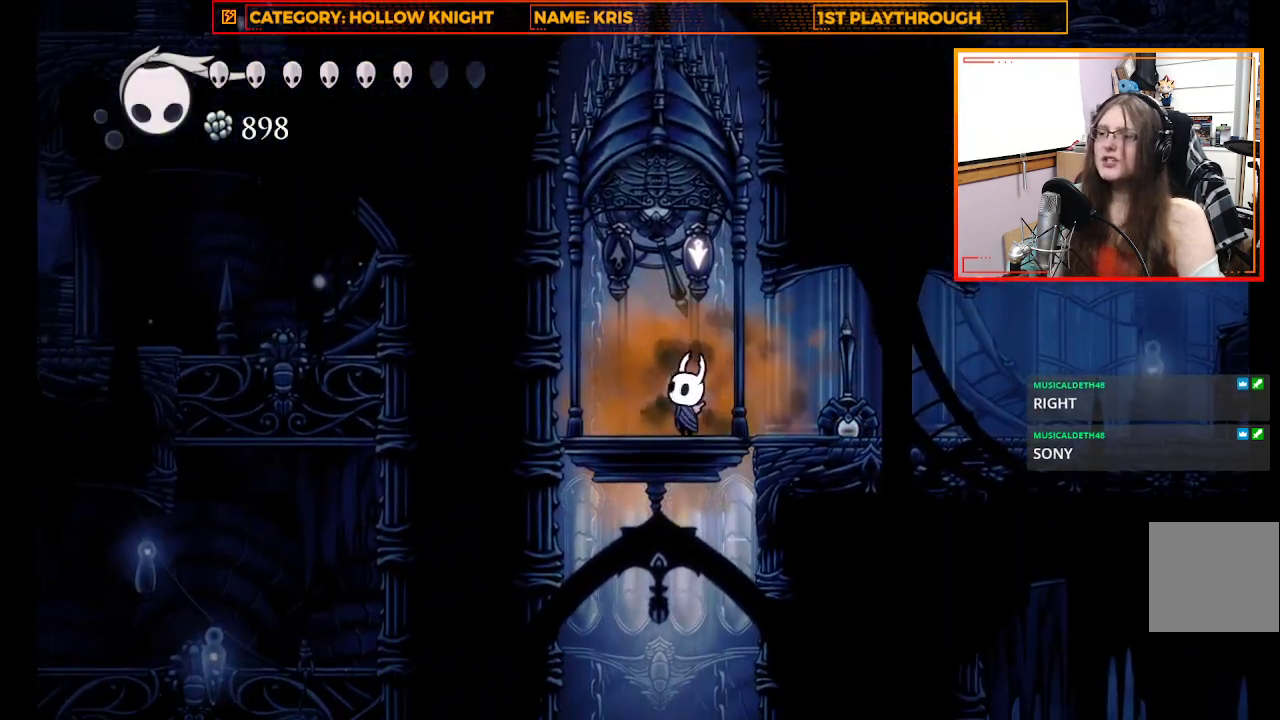
{"buttons": ["X"], "left_stick": "up", "right_stick": "center", "events": [[367, "left_stick", "up-left"], [467, "X", "down"], [500, "left_stick", "up"]]}
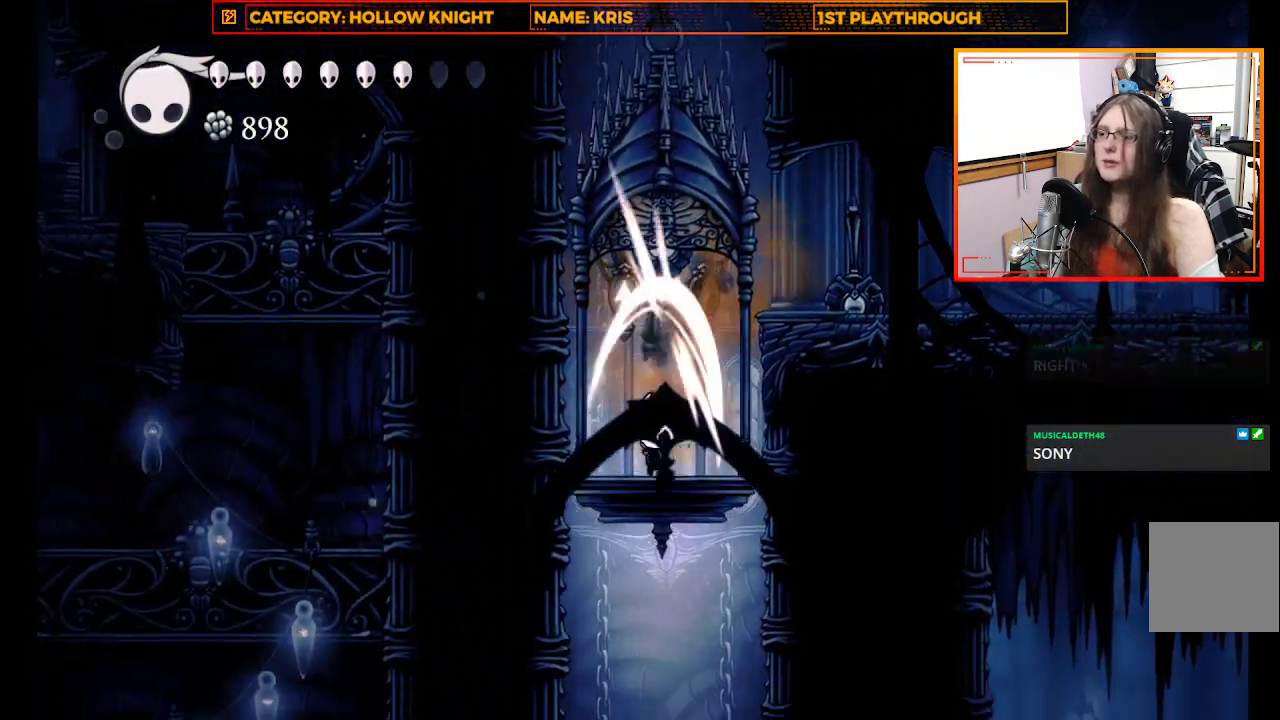
{"buttons": [], "left_stick": "up", "right_stick": "center", "events": [[167, "X", "up"]]}
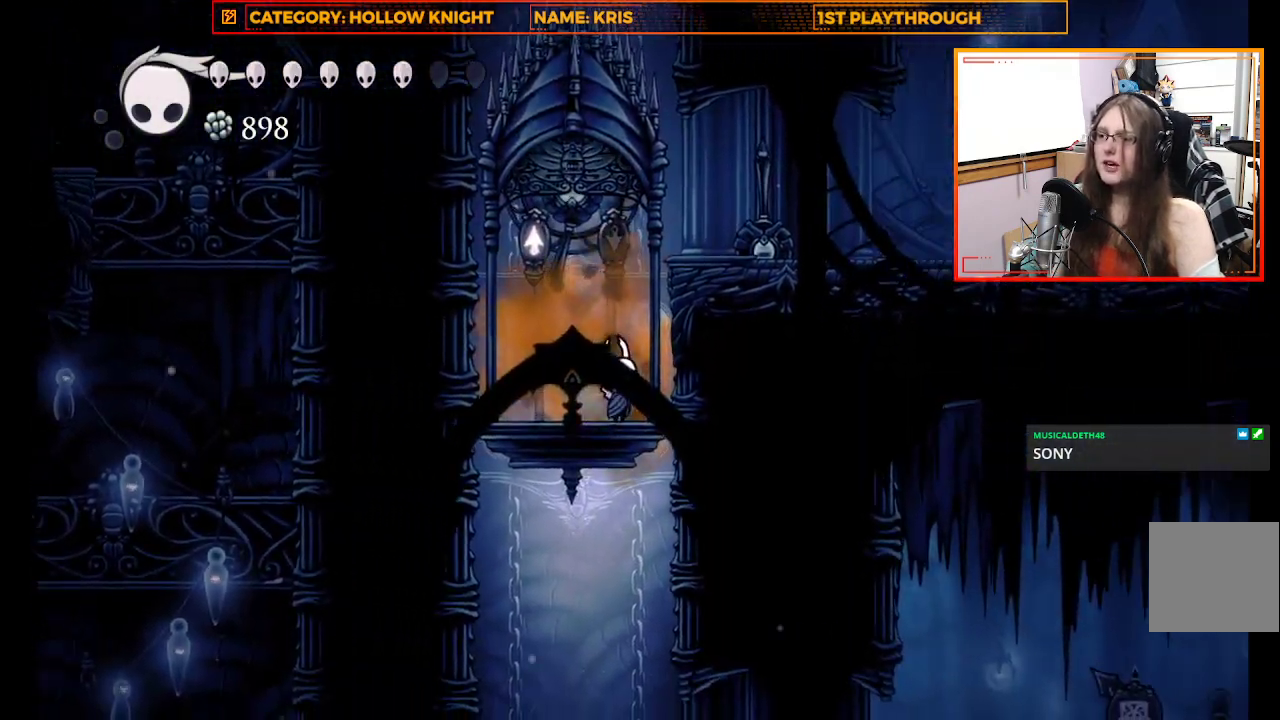
{"buttons": [], "left_stick": "up-right", "right_stick": "center", "events": [[100, "left_stick", "up-left"], [300, "left_stick", "center"], [500, "left_stick", "up-right"]]}
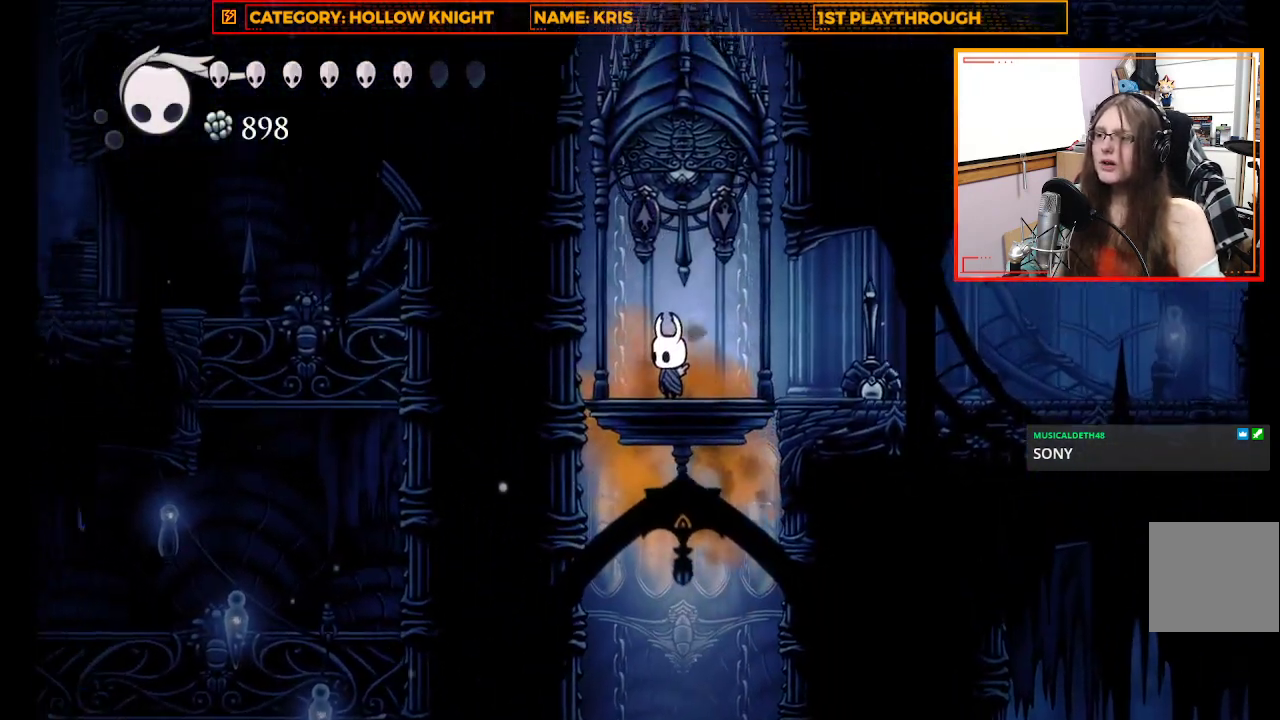
{"buttons": ["X"], "left_stick": "up-left", "right_stick": "center", "events": [[233, "left_stick", "up"], [333, "X", "down"], [433, "left_stick", "up-left"]]}
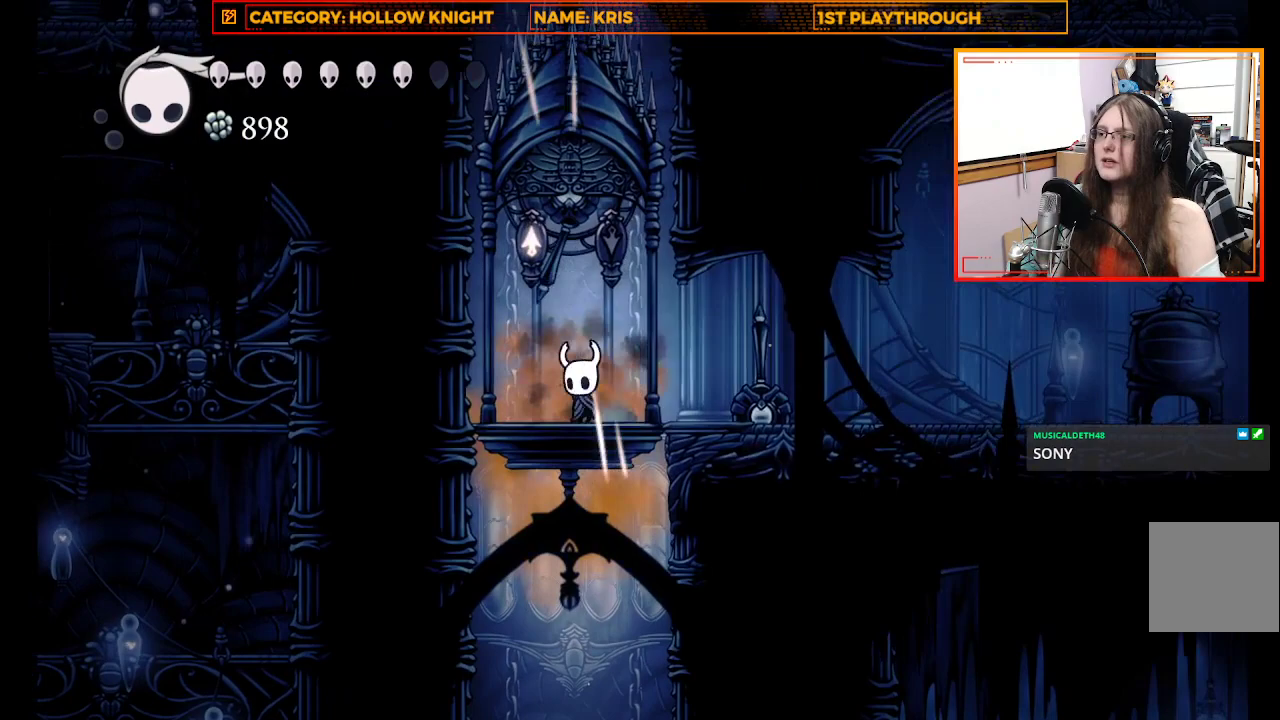
{"buttons": [], "left_stick": "center", "right_stick": "center", "events": [[67, "X", "up"], [300, "left_stick", "center"]]}
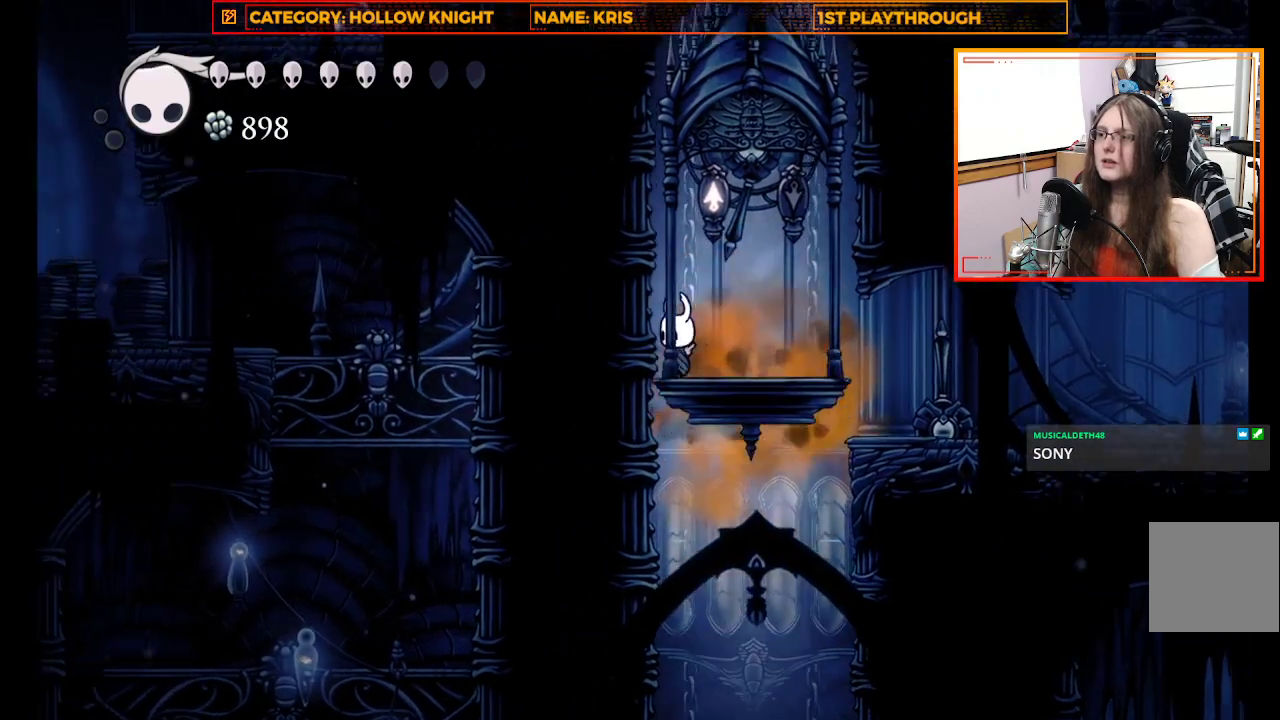
{"buttons": [], "left_stick": "center", "right_stick": "center", "events": [[100, "left_stick", "up-right"], [300, "left_stick", "center"]]}
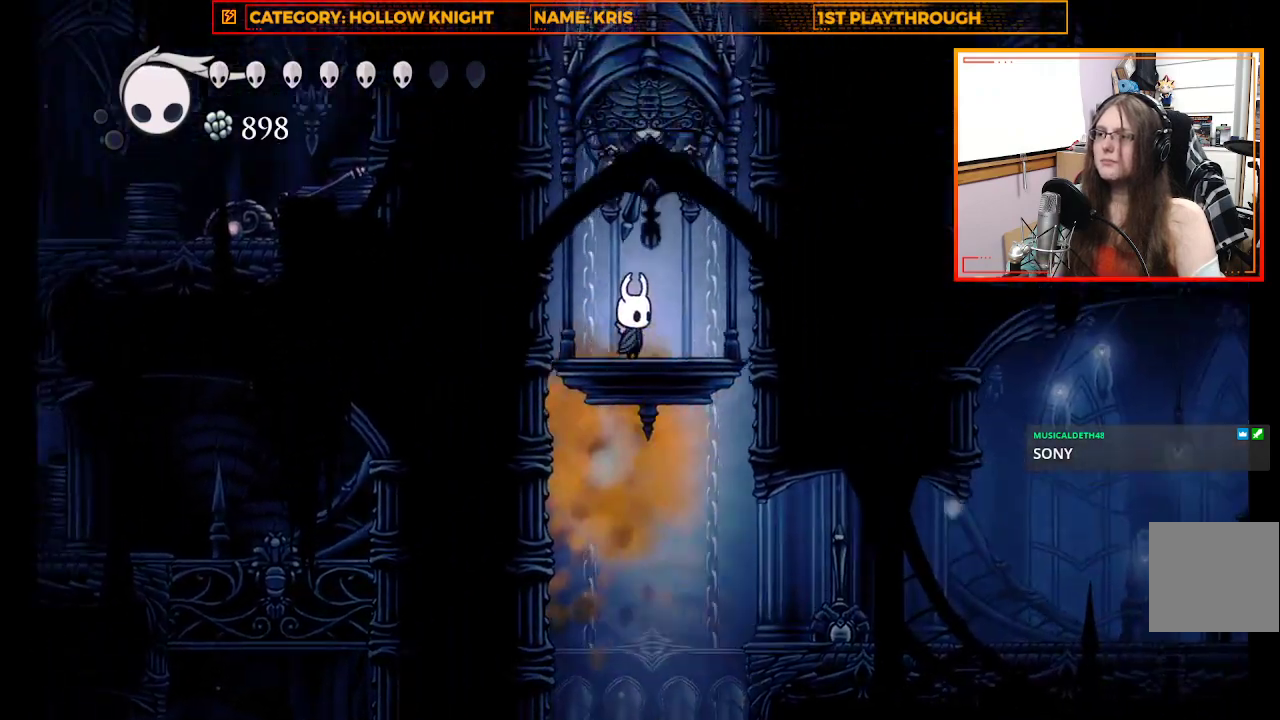
{"buttons": [], "left_stick": "center", "right_stick": "center", "events": []}
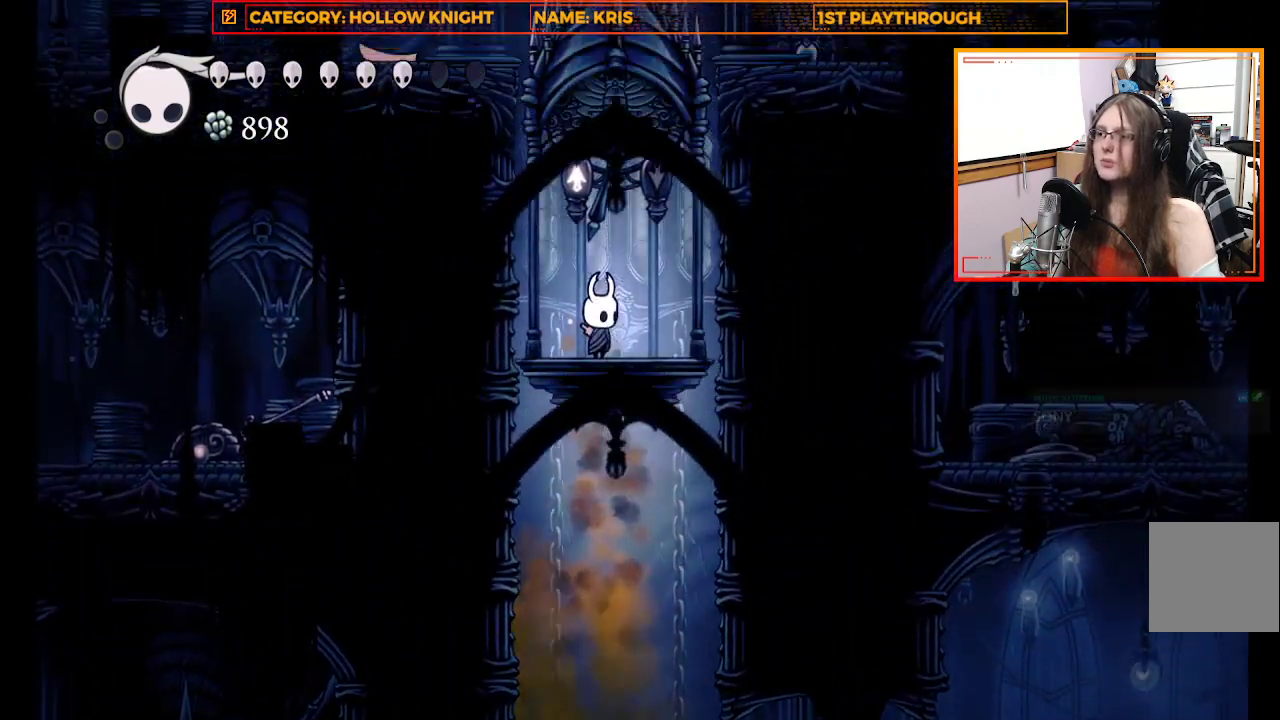
{"buttons": [], "left_stick": "center", "right_stick": "center", "events": []}
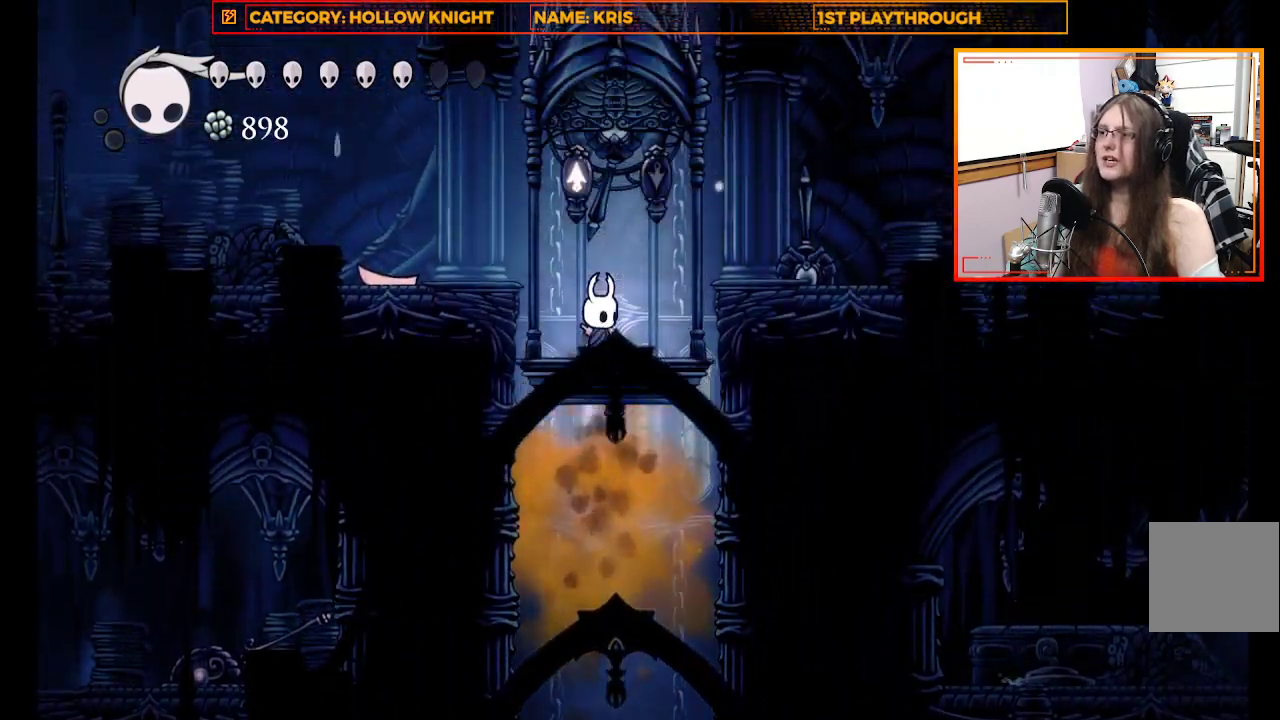
{"buttons": [], "left_stick": "right", "right_stick": "center", "events": [[233, "left_stick", "right"]]}
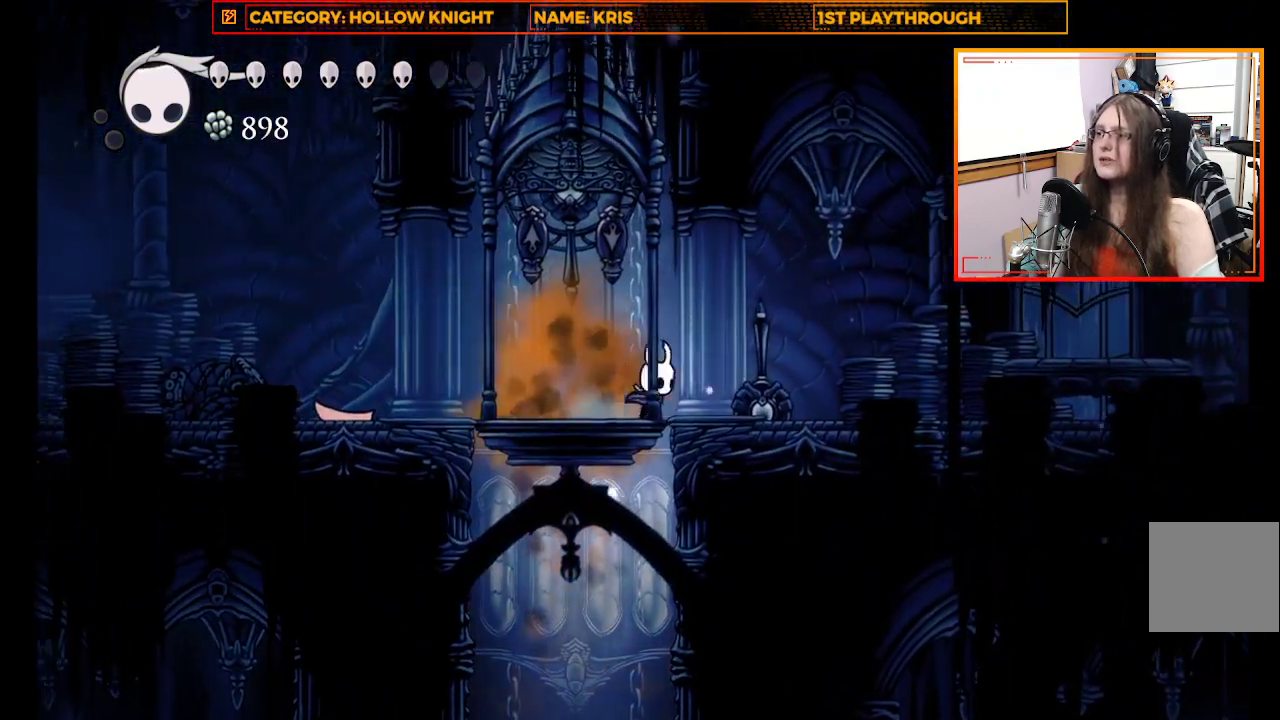
{"buttons": [], "left_stick": "right", "right_stick": "center", "events": []}
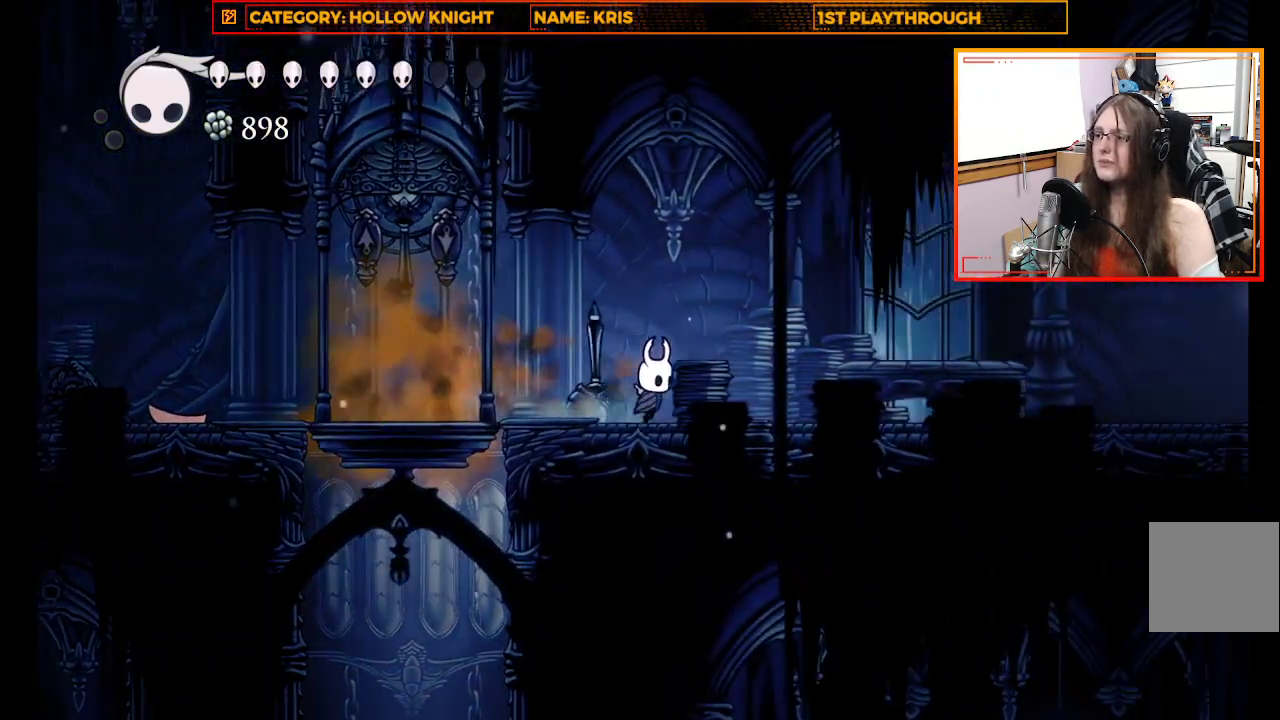
{"buttons": [], "left_stick": "center", "right_stick": "center", "events": [[233, "left_stick", "center"]]}
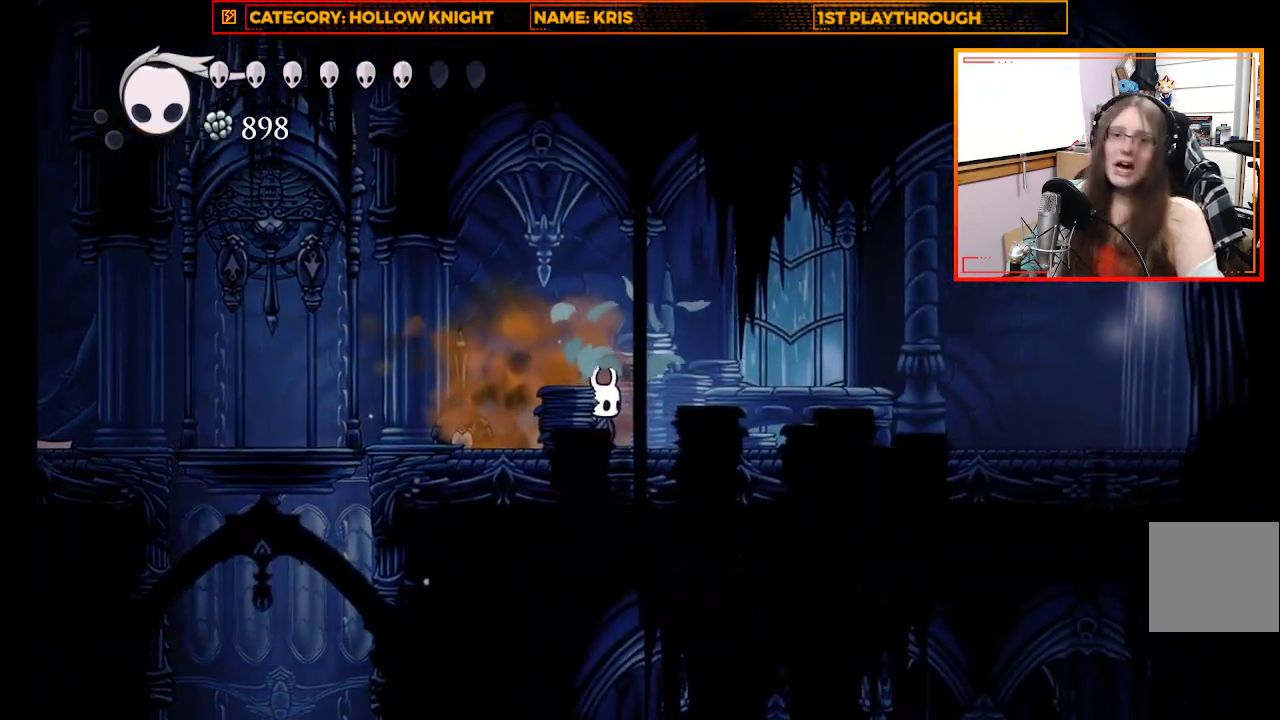
{"buttons": [], "left_stick": "center", "right_stick": "center", "events": []}
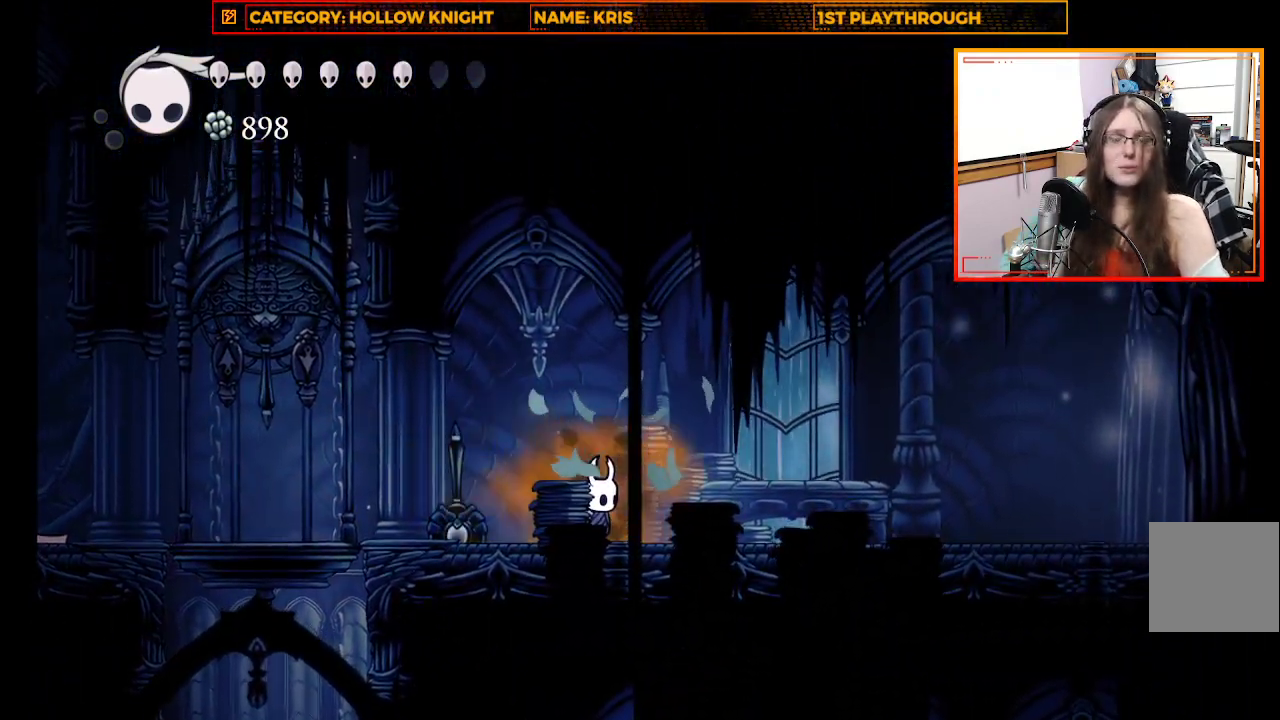
{"buttons": [], "left_stick": "center", "right_stick": "center", "events": []}
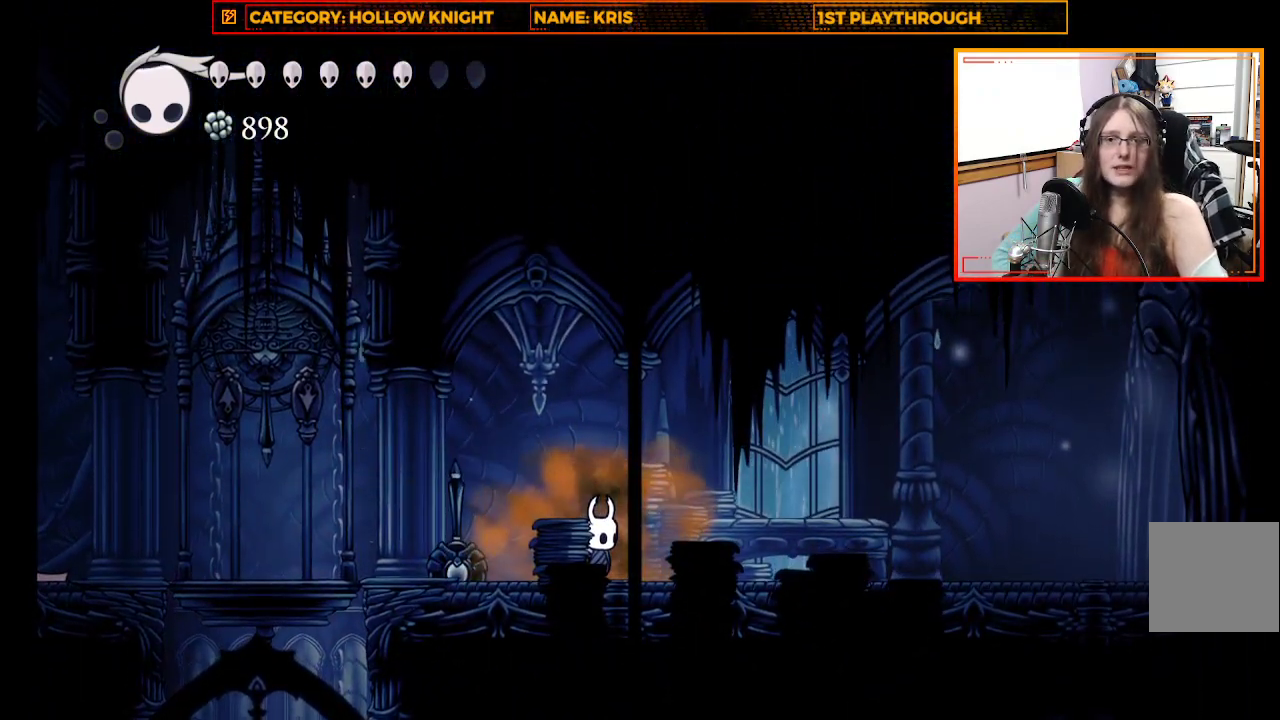
{"buttons": [], "left_stick": "center", "right_stick": "center", "events": []}